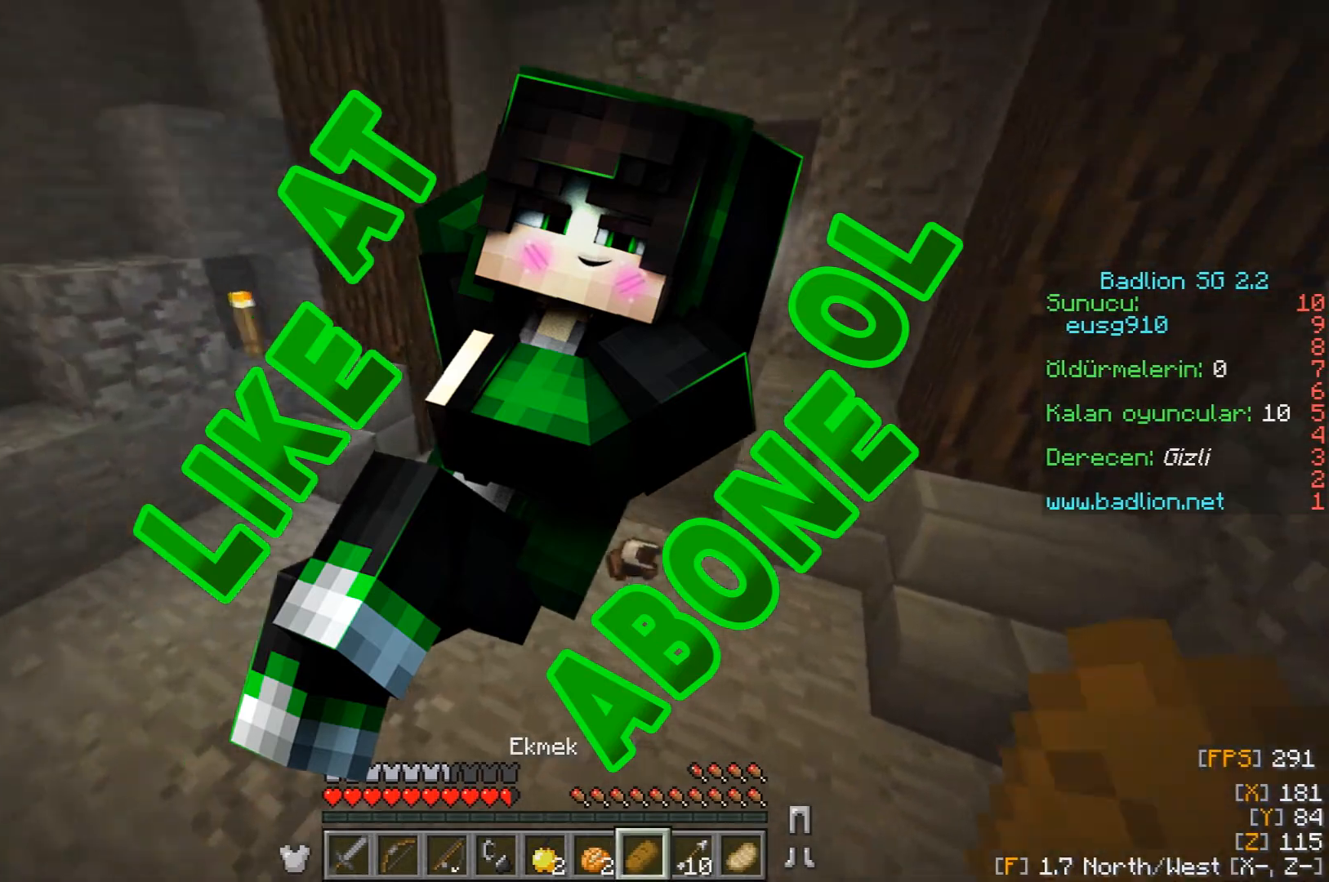
Gameplay with keyboard and mouse; each line is a JSON object with the keys and mouse buttons held at the frame after it. "events" lists presses ("down") and releases ("up") of "a", "d", "s", "w", "mouse_left" and "mouse_right" between this image and that frame as [ms after this image, input, new state], when the widget could be followed in between. "mouse_left", "mouse_right" = the "left", "right" buttons of the "mouse" list. No other keys are recorded. Fast repeated clicks can show as one long hold. Mouse movement is not recorded.
{"keys": [], "mouse": [], "events": [[300, "w", "up"]]}
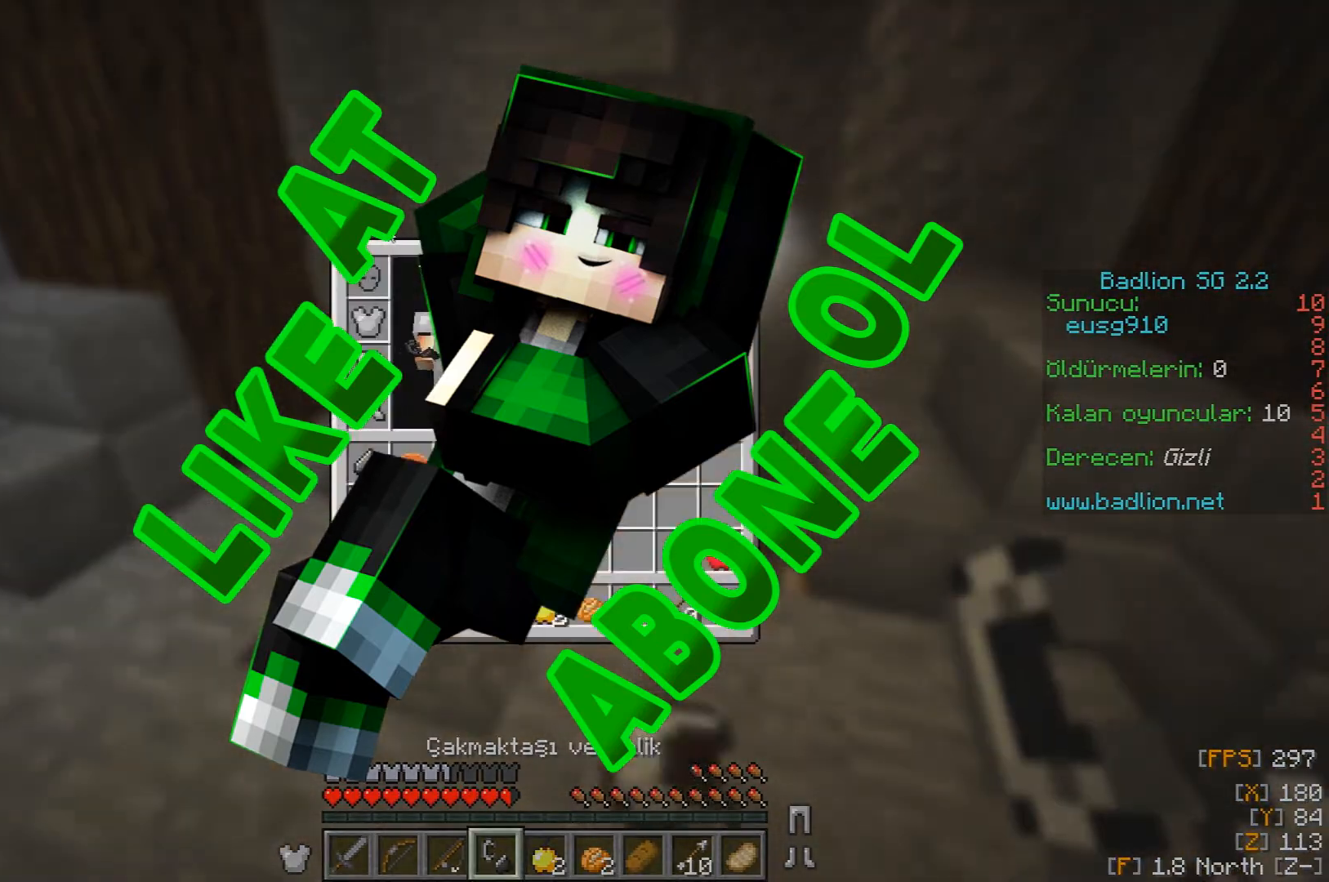
{"keys": ["w"], "mouse": [], "events": [[300, "w", "down"]]}
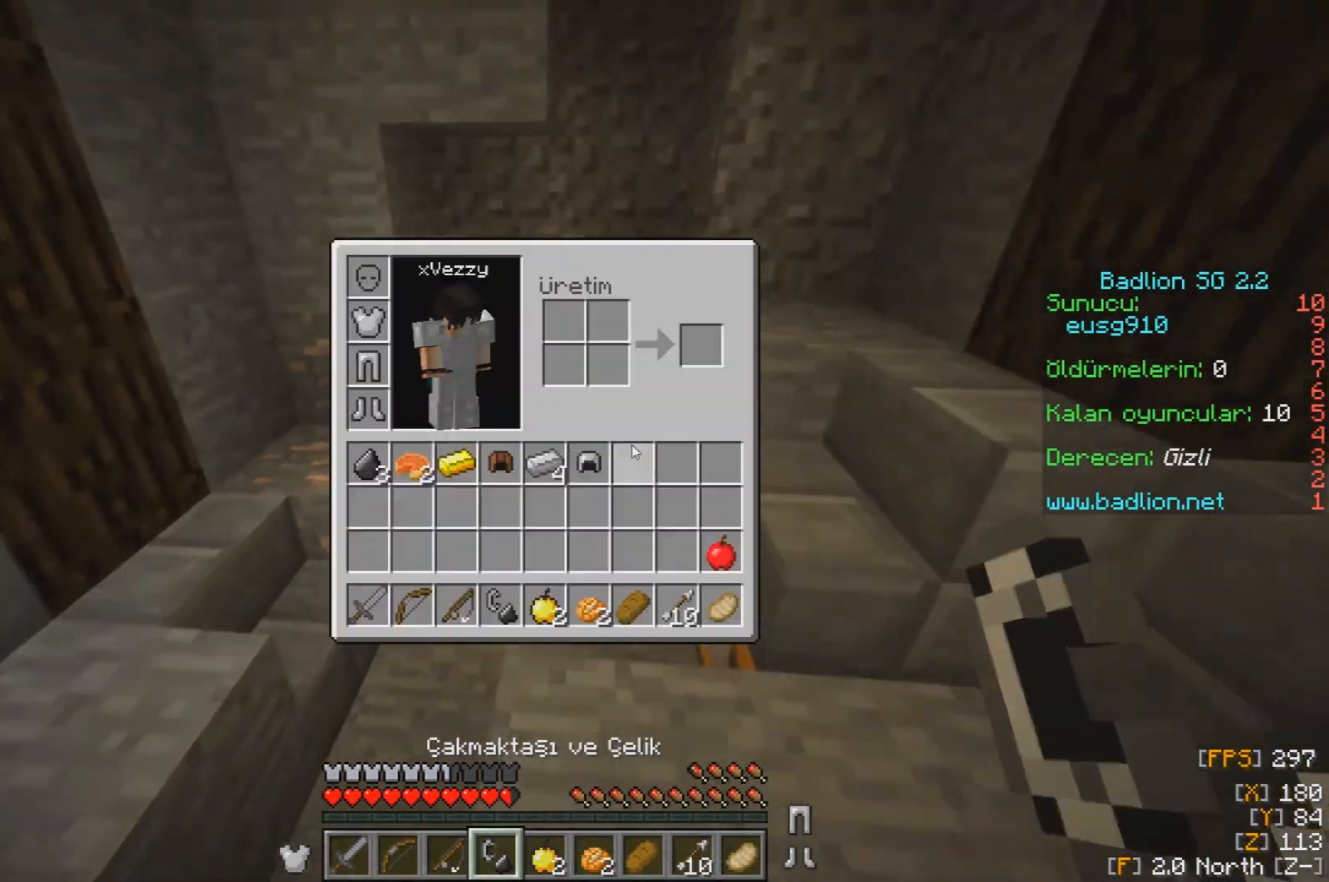
{"keys": [], "mouse": [], "events": [[67, "w", "up"], [283, "mouse_left", "down"], [433, "mouse_left", "up"]]}
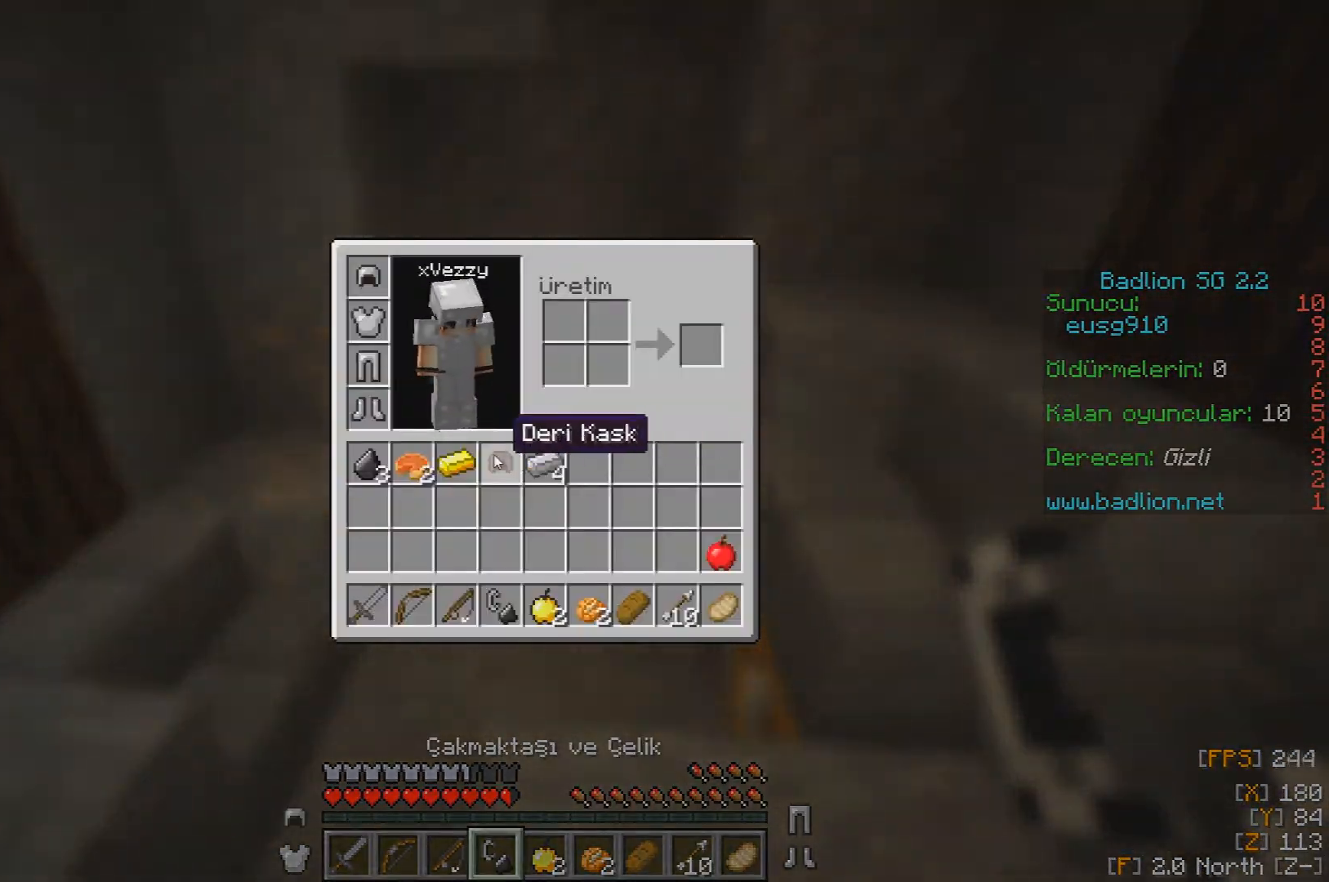
{"keys": ["w"], "mouse": [], "events": [[117, "mouse_left", "down"], [433, "mouse_left", "up"], [450, "w", "down"]]}
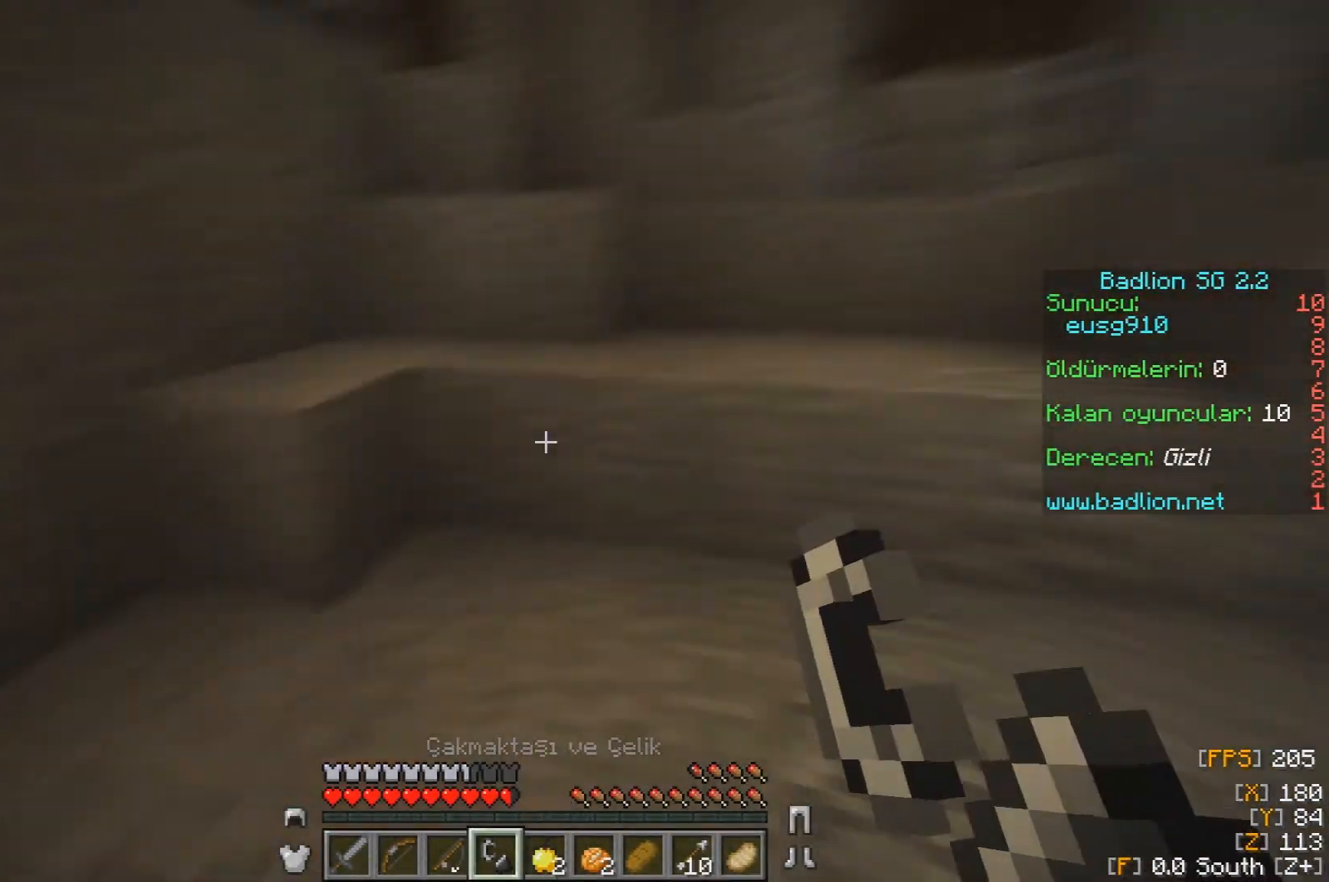
{"keys": ["w"], "mouse": [], "events": [[217, "d", "down"], [450, "d", "up"]]}
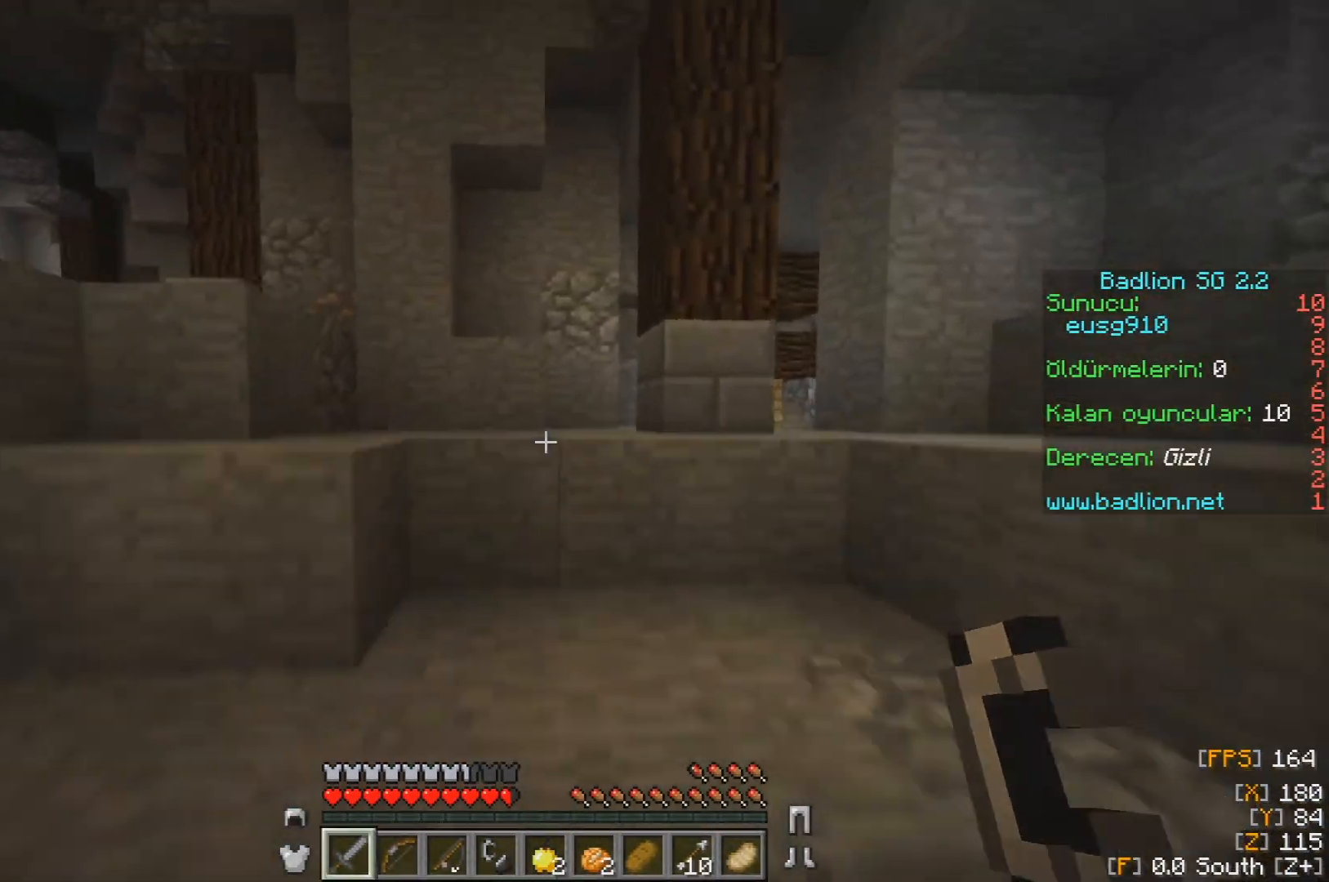
{"keys": ["w"], "mouse": ["left"], "events": [[133, "mouse_left", "down"], [167, "d", "down"], [300, "mouse_left", "up"], [317, "mouse_left", "down"], [417, "d", "up"], [450, "mouse_left", "up"], [467, "mouse_left", "down"]]}
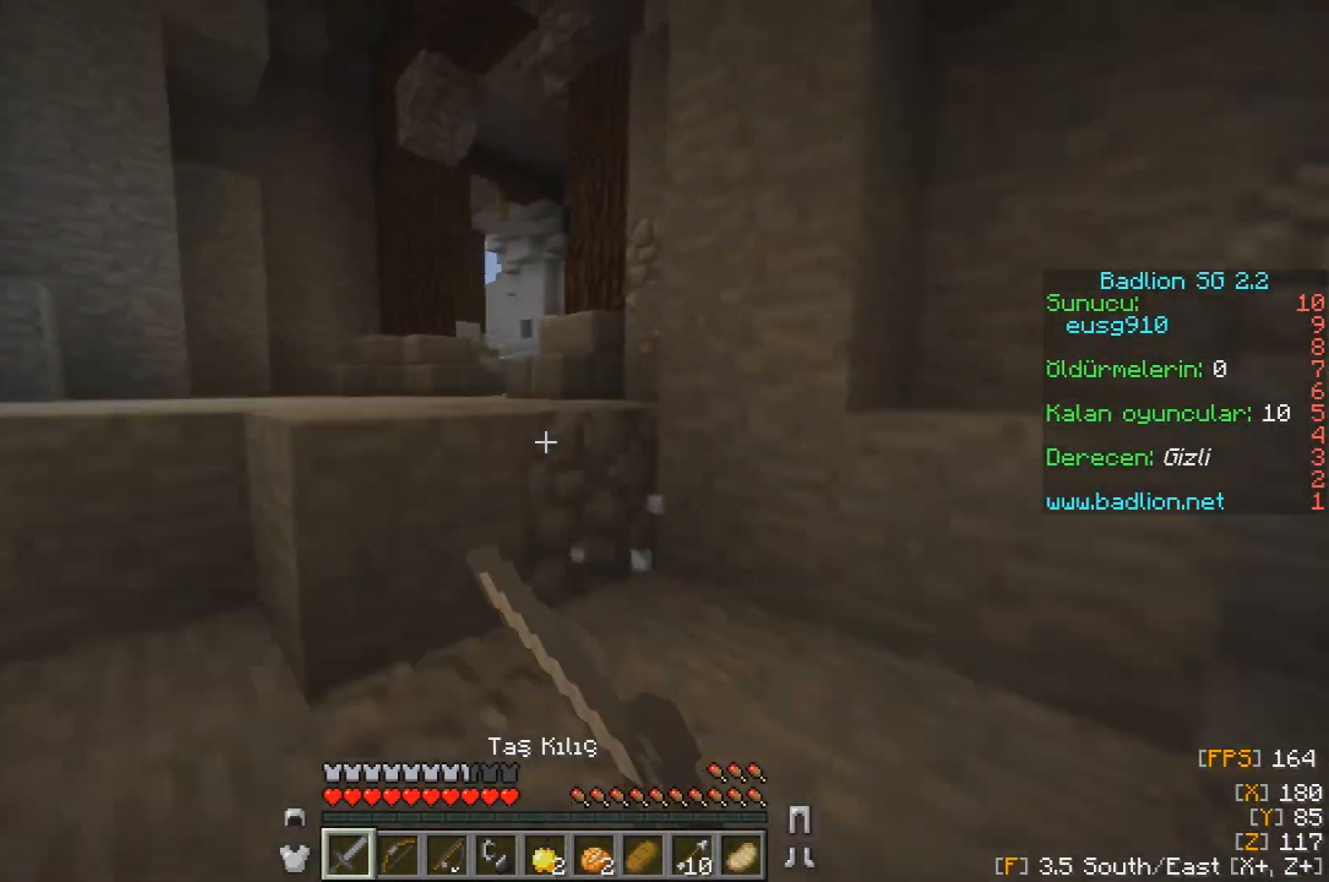
{"keys": ["w"], "mouse": ["left"], "events": [[133, "mouse_left", "up"], [167, "mouse_left", "down"]]}
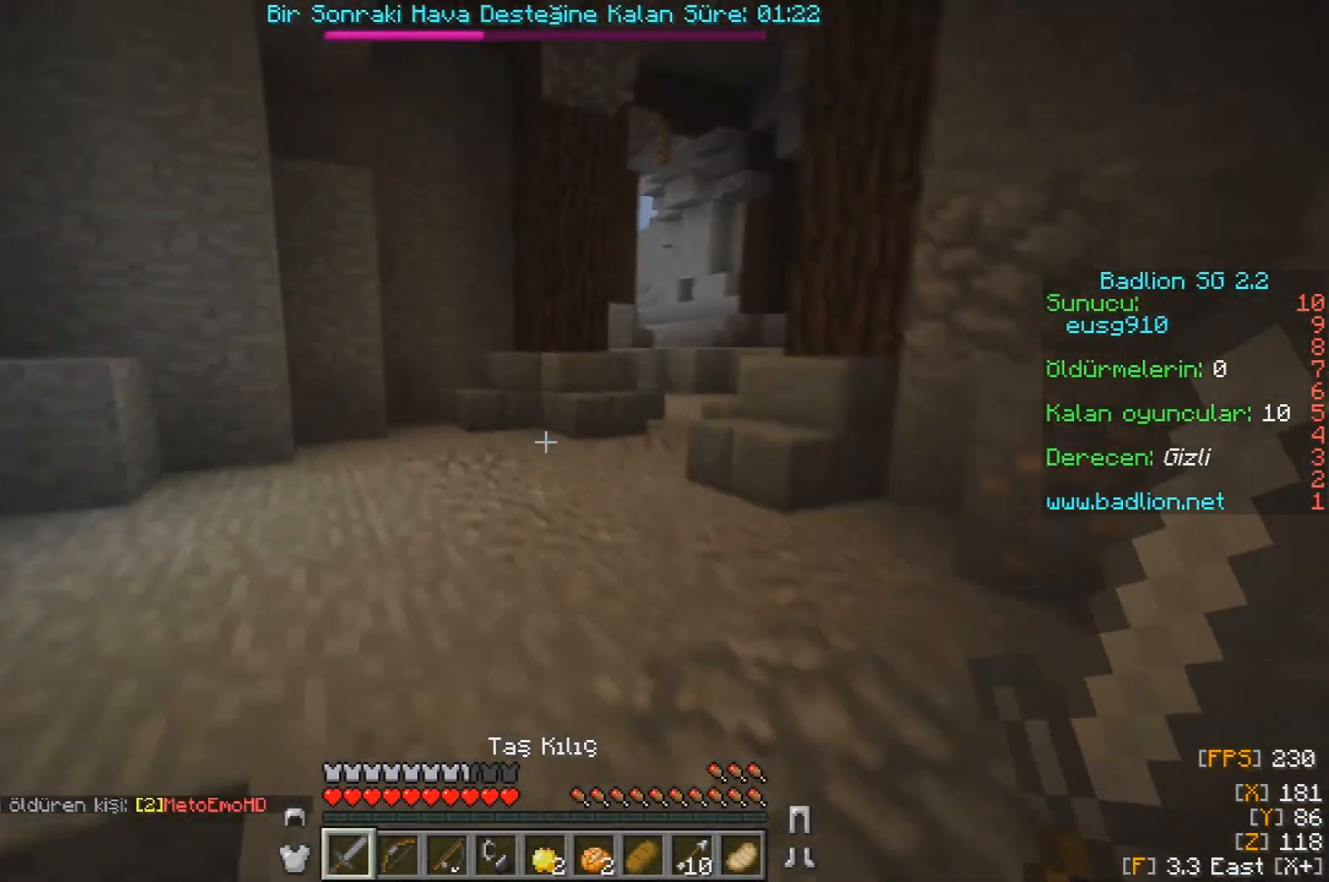
{"keys": ["w"], "mouse": [], "events": [[67, "a", "down"], [267, "a", "up"], [450, "mouse_left", "up"]]}
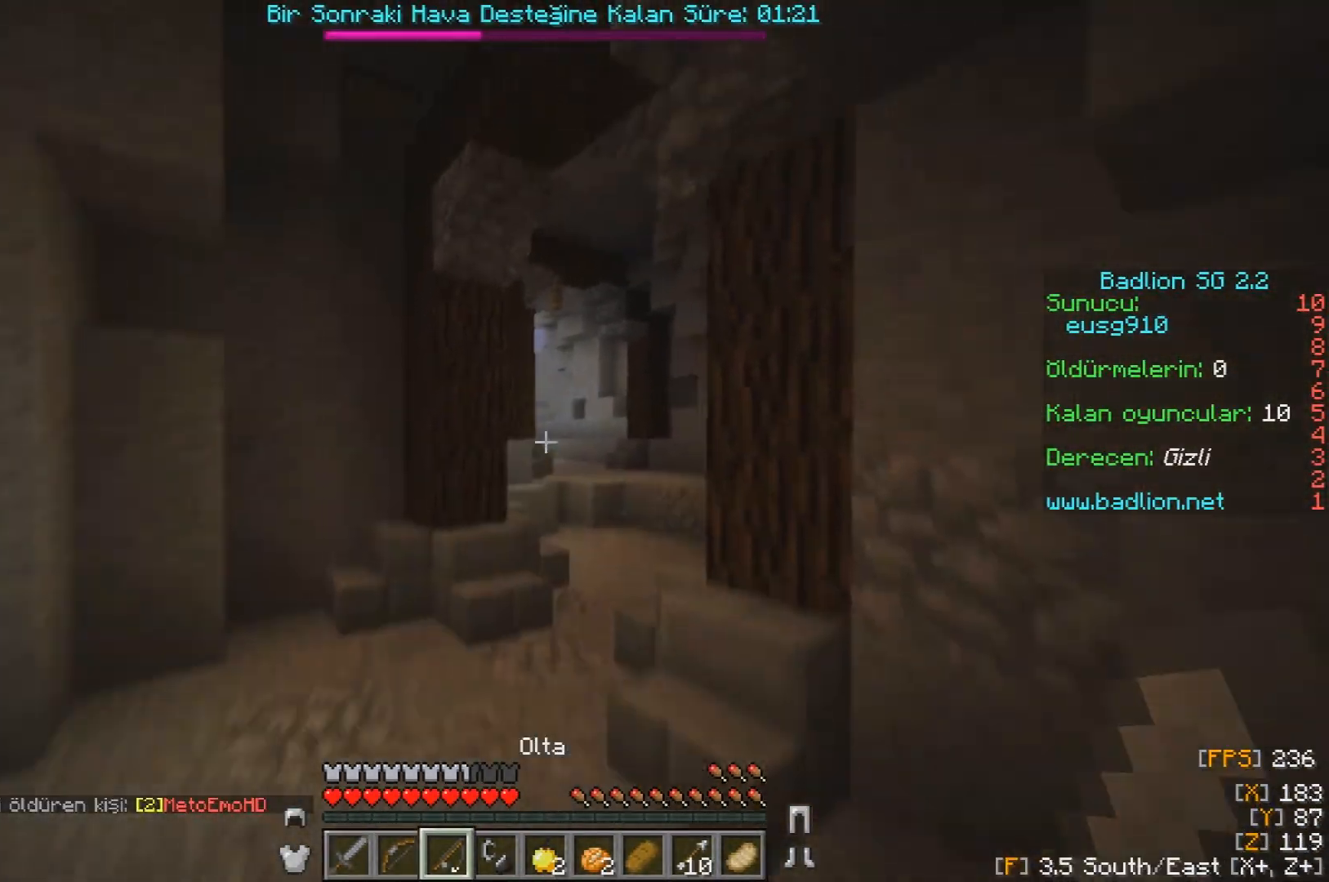
{"keys": ["d", "w"], "mouse": ["left"], "events": [[67, "mouse_right", "down"], [233, "mouse_right", "up"], [450, "d", "down"], [450, "mouse_left", "down"]]}
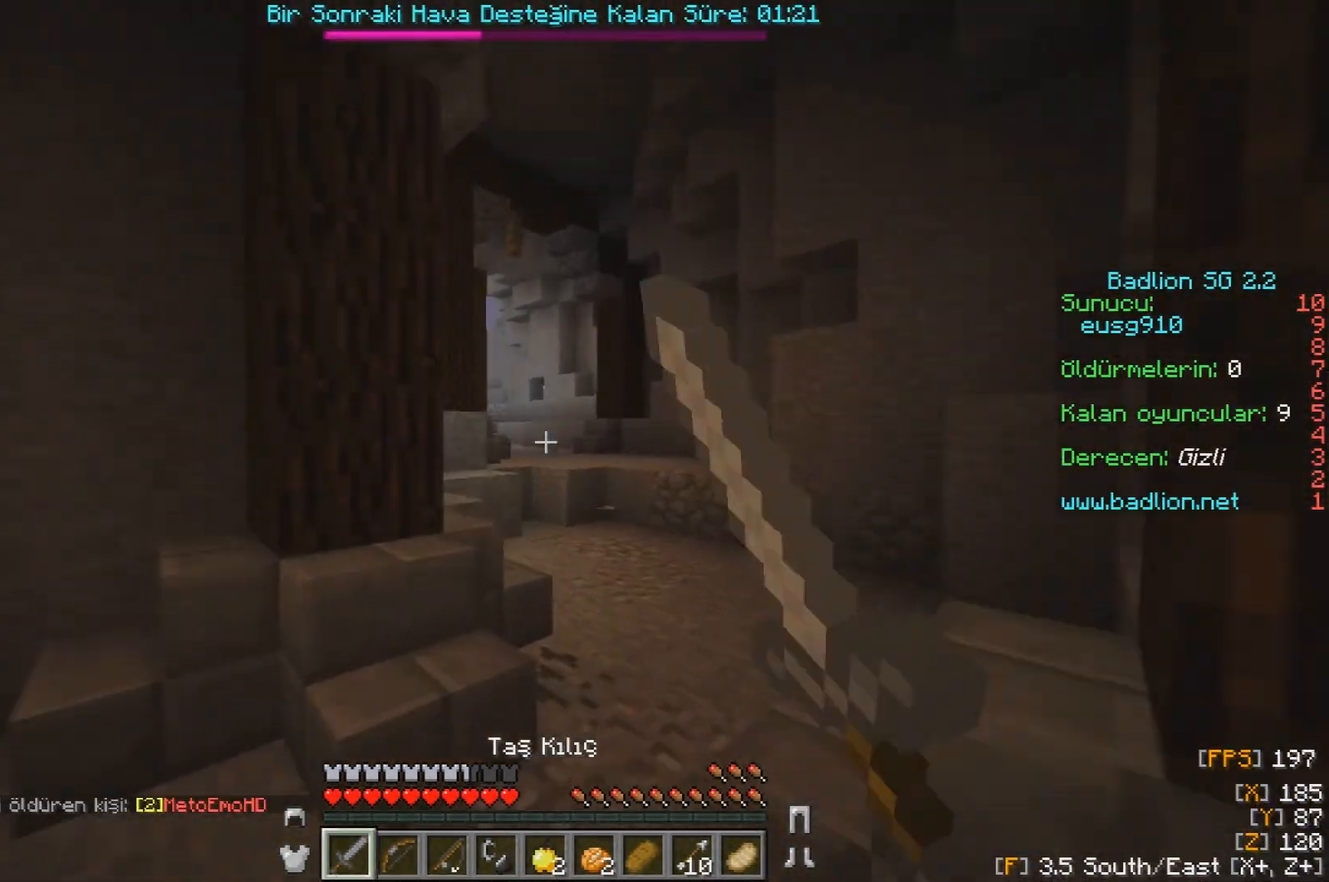
{"keys": ["w"], "mouse": ["left"], "events": [[250, "mouse_left", "up"], [267, "mouse_left", "down"], [400, "mouse_left", "up"], [417, "mouse_left", "down"], [450, "d", "up"]]}
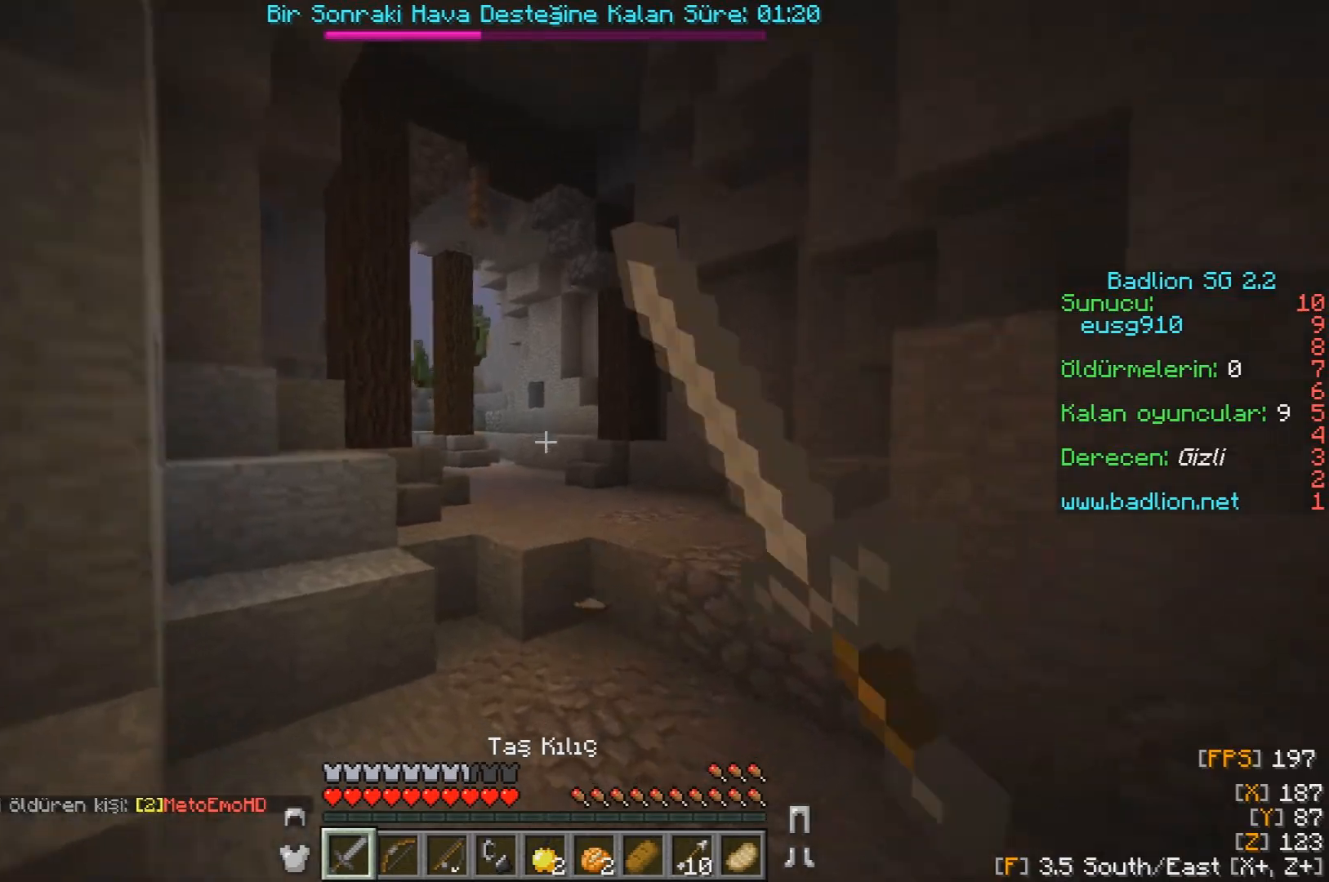
{"keys": ["w"], "mouse": [], "events": [[50, "a", "down"], [117, "mouse_left", "up"], [500, "a", "up"]]}
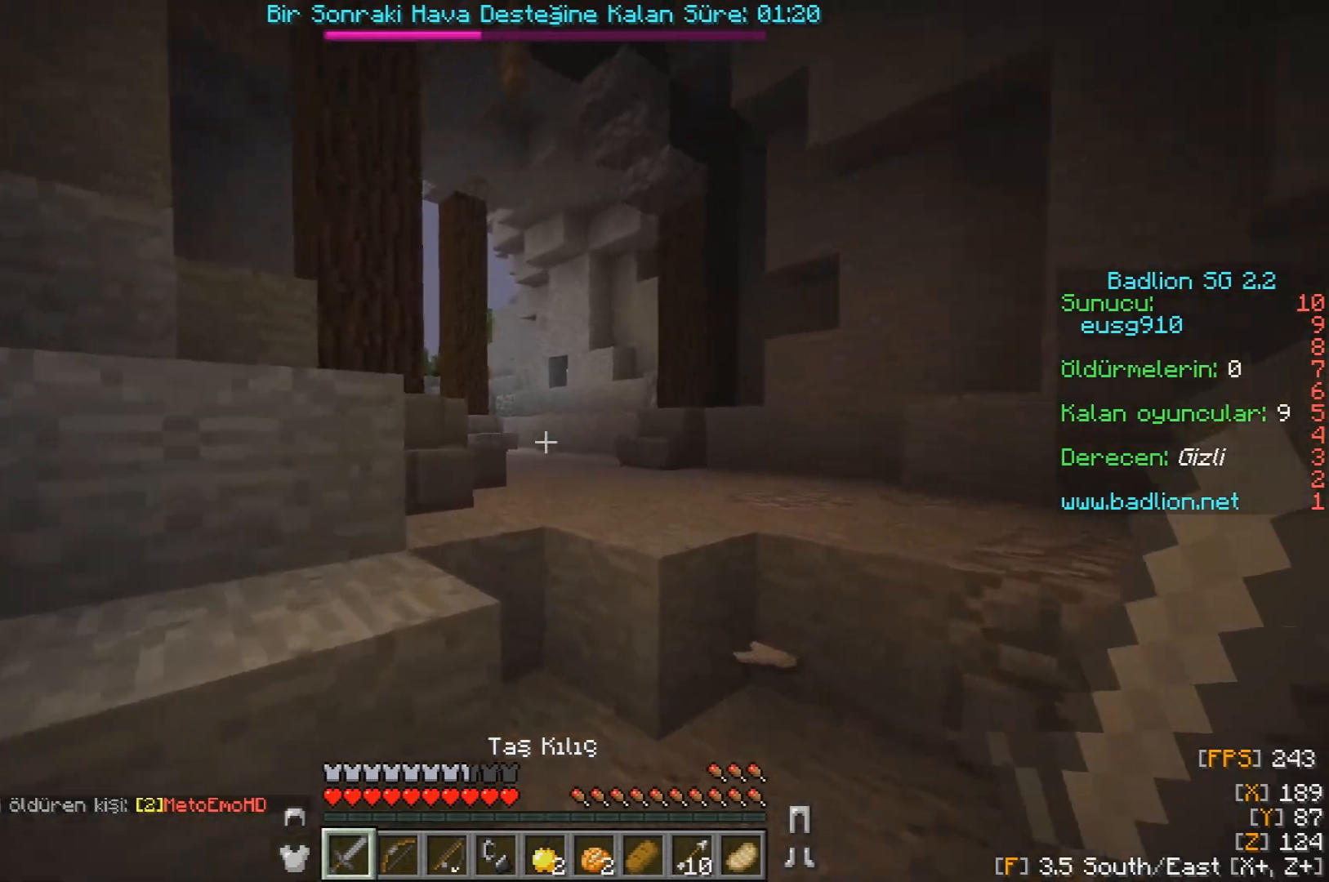
{"keys": ["w"], "mouse": ["left"], "events": [[150, "mouse_left", "down"], [400, "mouse_left", "up"], [417, "mouse_left", "down"]]}
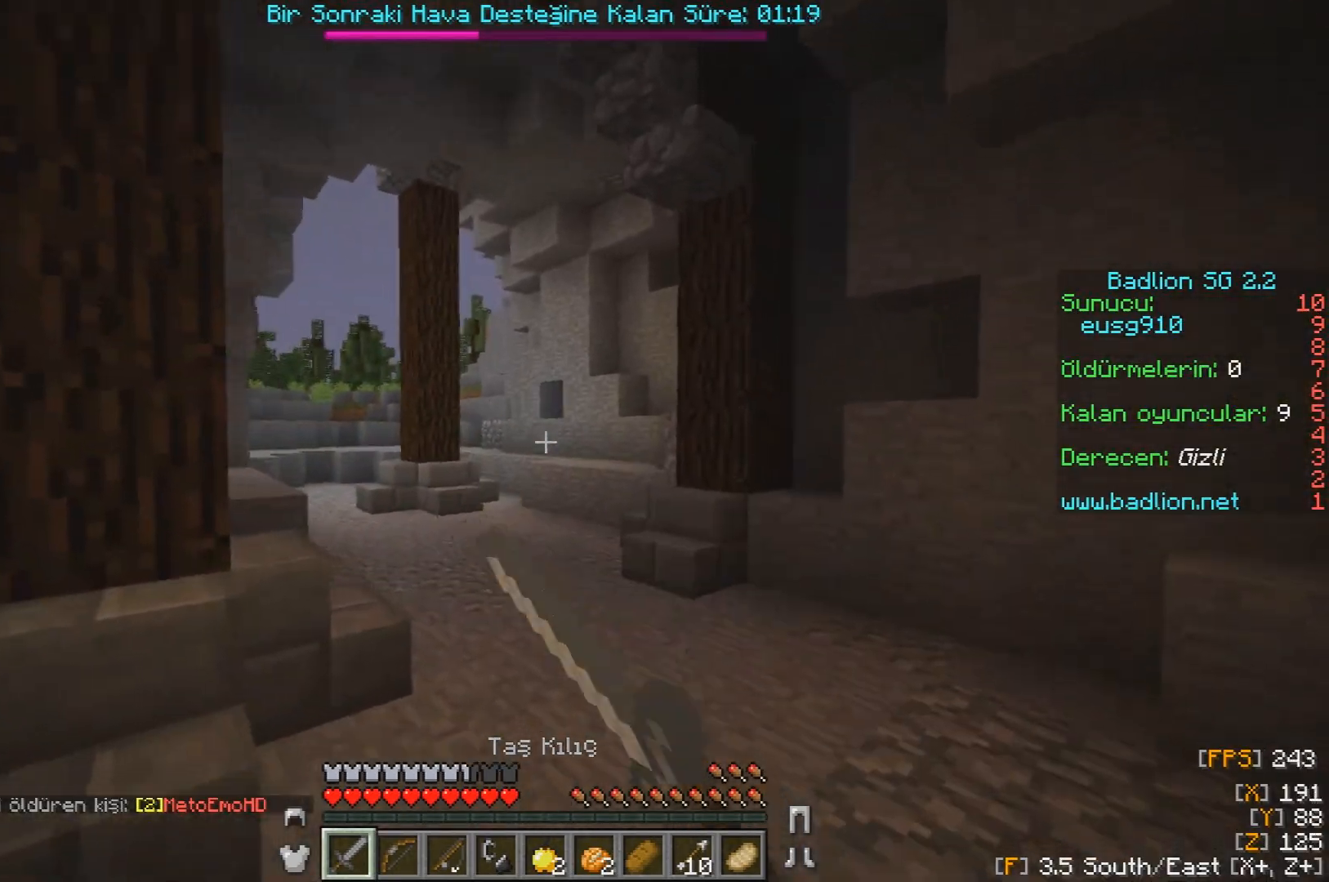
{"keys": ["w"], "mouse": [], "events": [[33, "mouse_left", "up"]]}
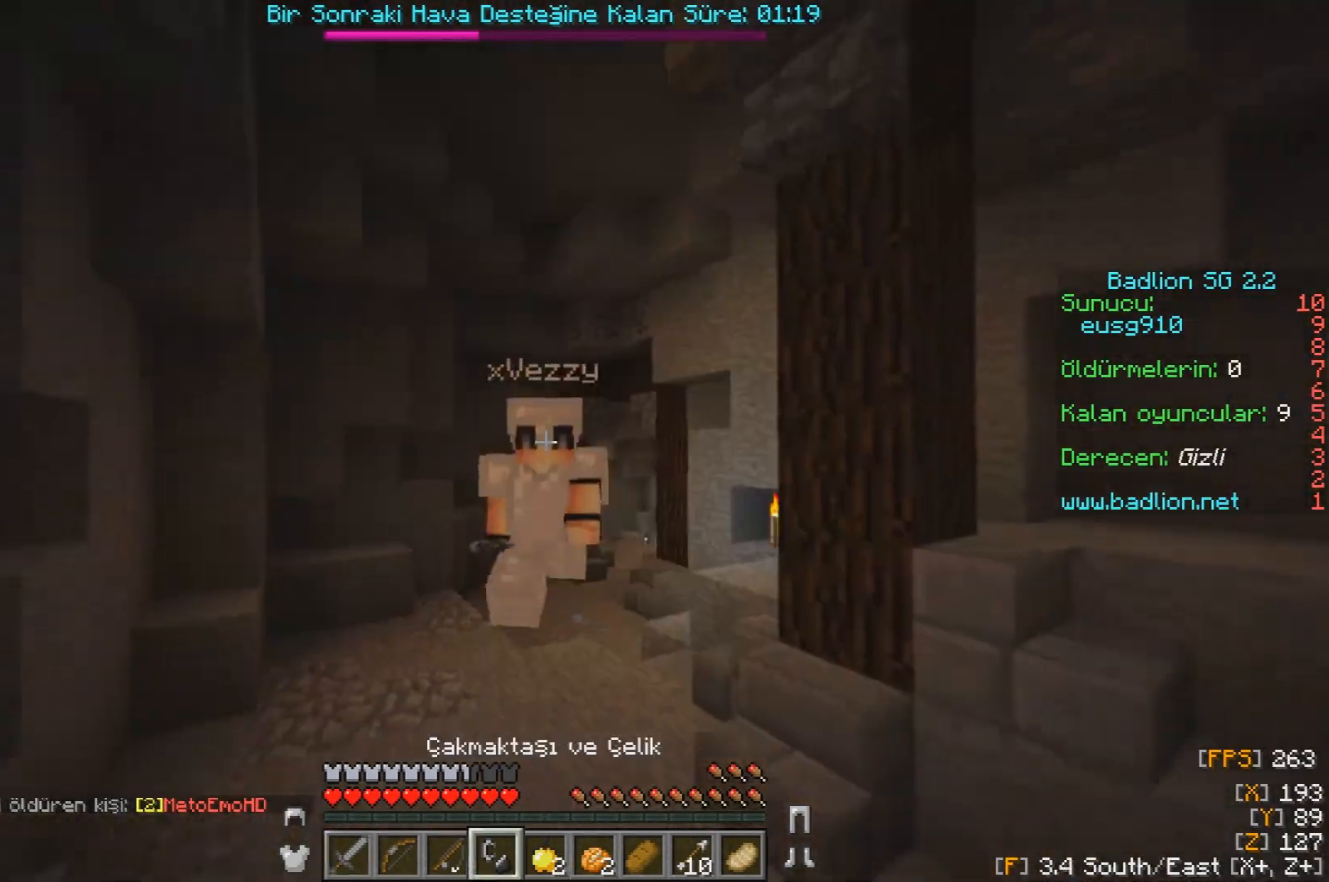
{"keys": [], "mouse": [], "events": [[467, "w", "up"]]}
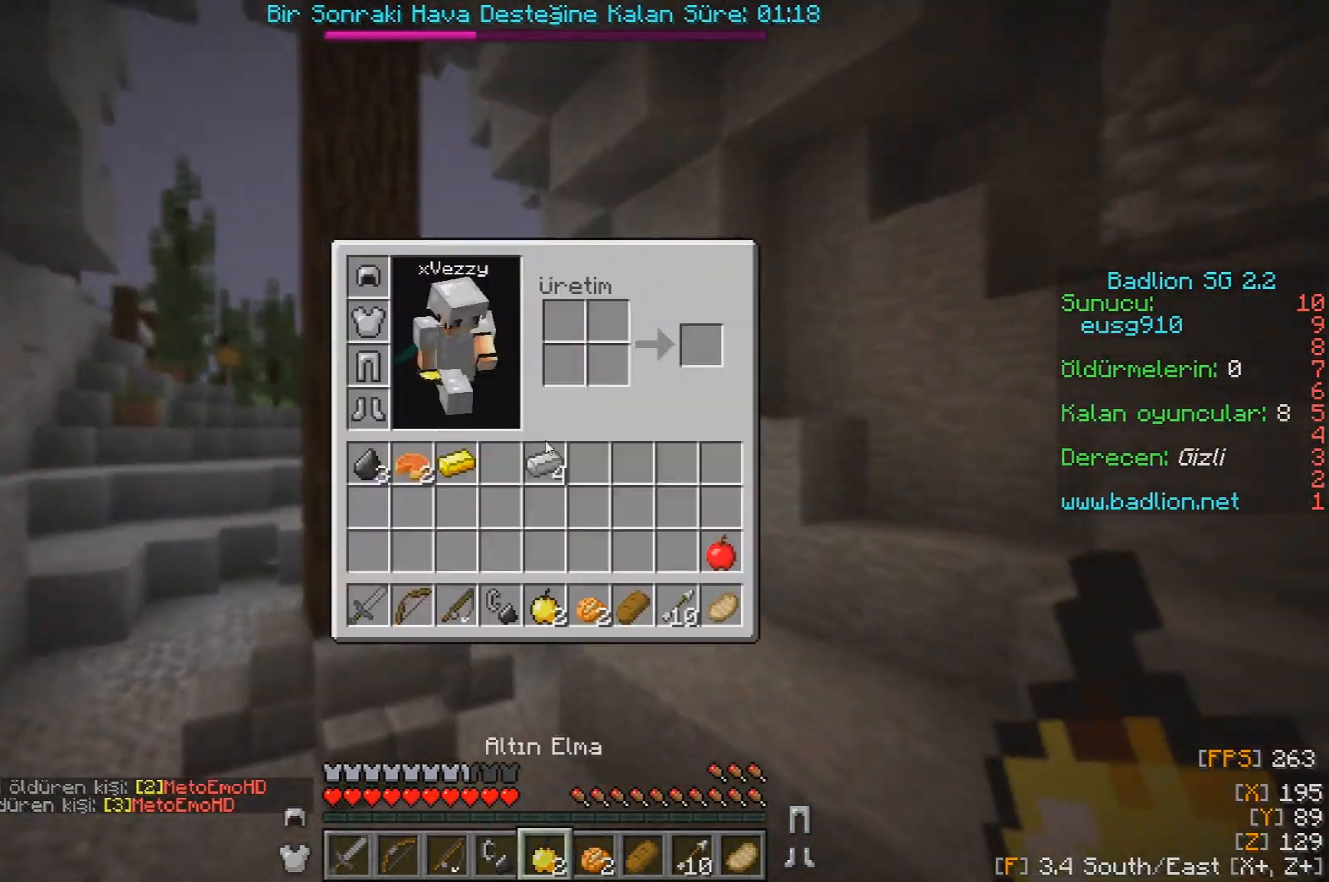
{"keys": ["w"], "mouse": [], "events": [[133, "w", "down"]]}
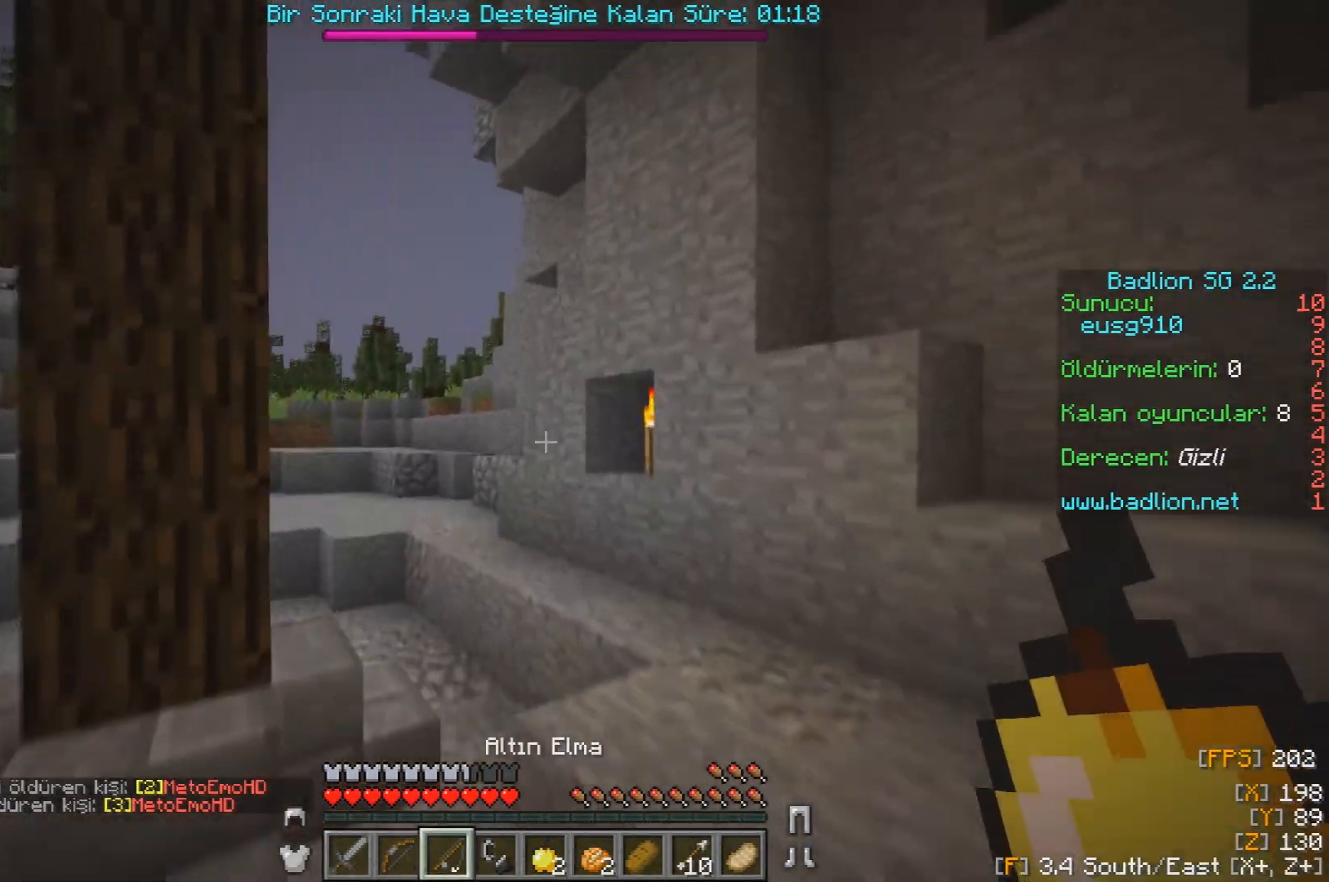
{"keys": ["w"], "mouse": ["left"], "events": [[100, "mouse_right", "down"], [283, "mouse_right", "up"], [317, "mouse_left", "down"], [467, "mouse_left", "up"], [483, "mouse_left", "down"]]}
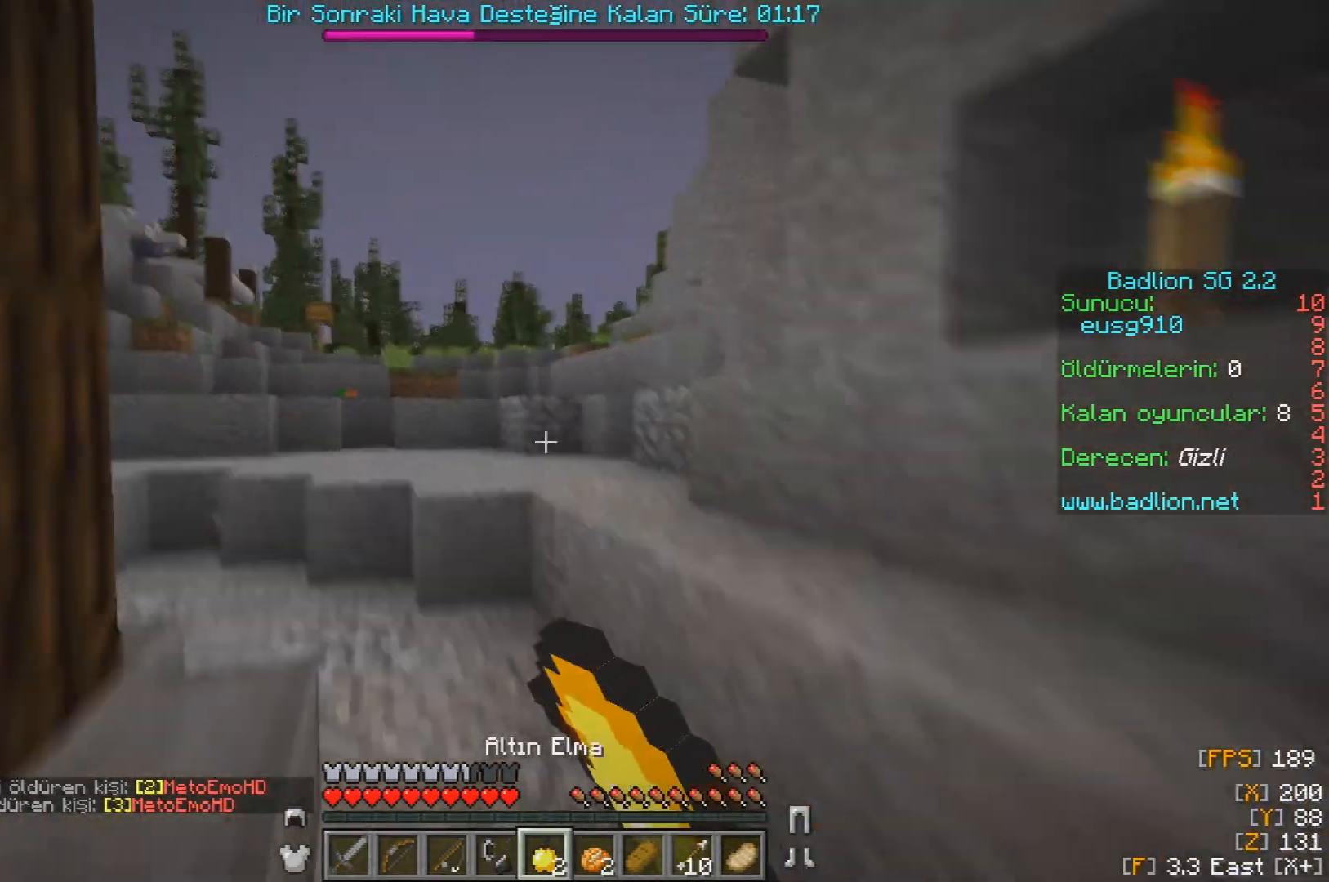
{"keys": ["w"], "mouse": ["left"], "events": [[133, "mouse_left", "up"], [150, "mouse_left", "down"]]}
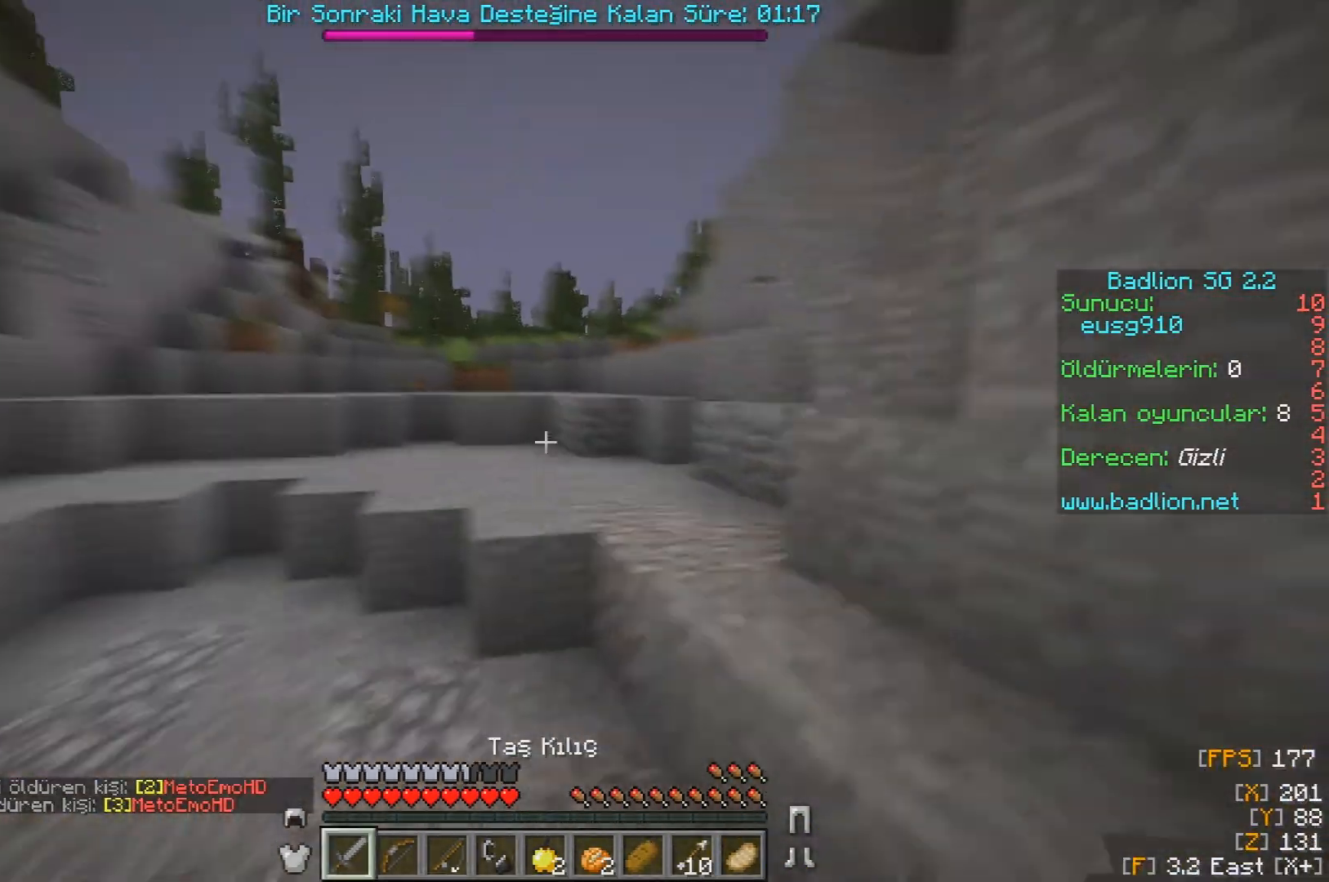
{"keys": ["w"], "mouse": ["left"], "events": []}
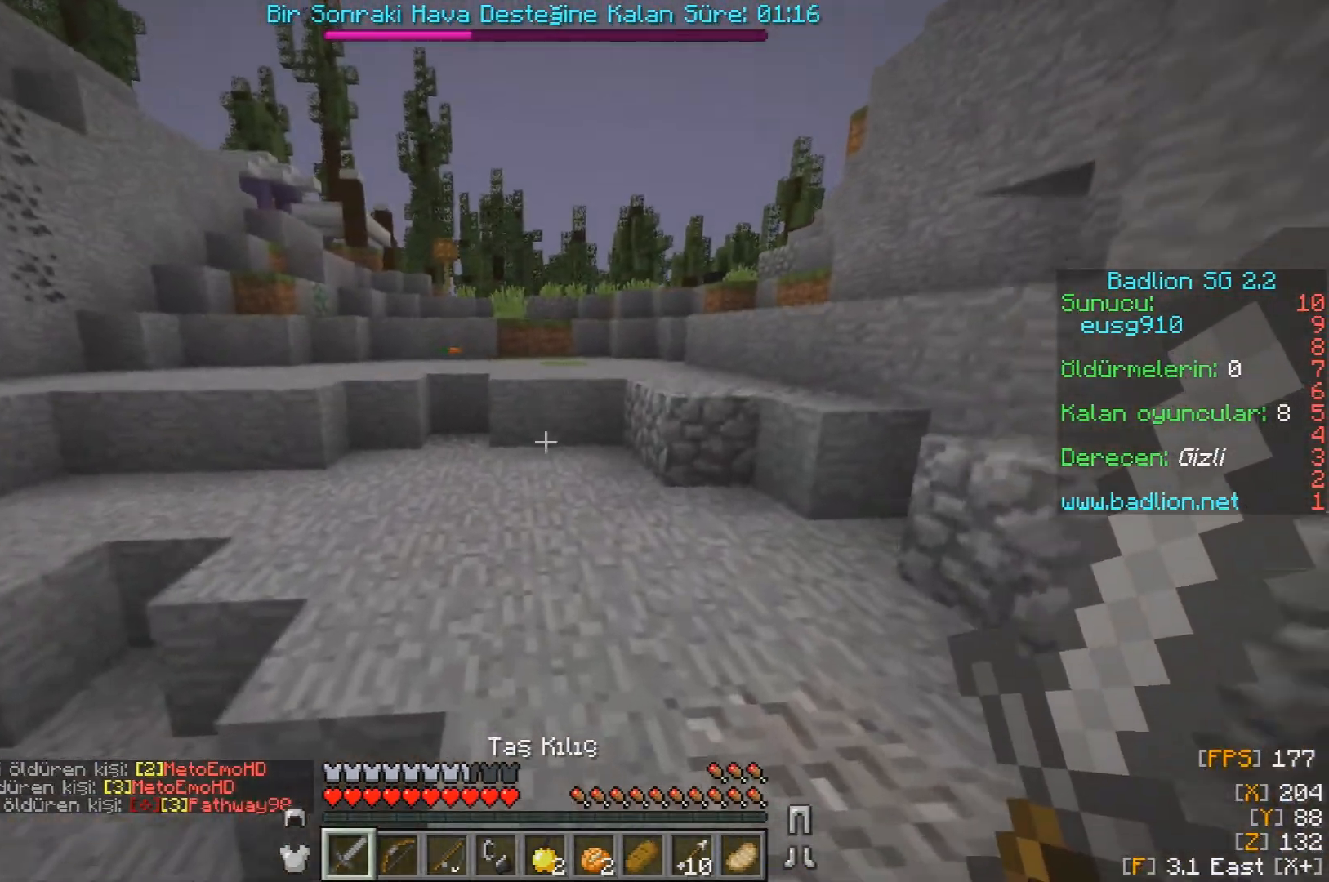
{"keys": ["w"], "mouse": ["left"], "events": []}
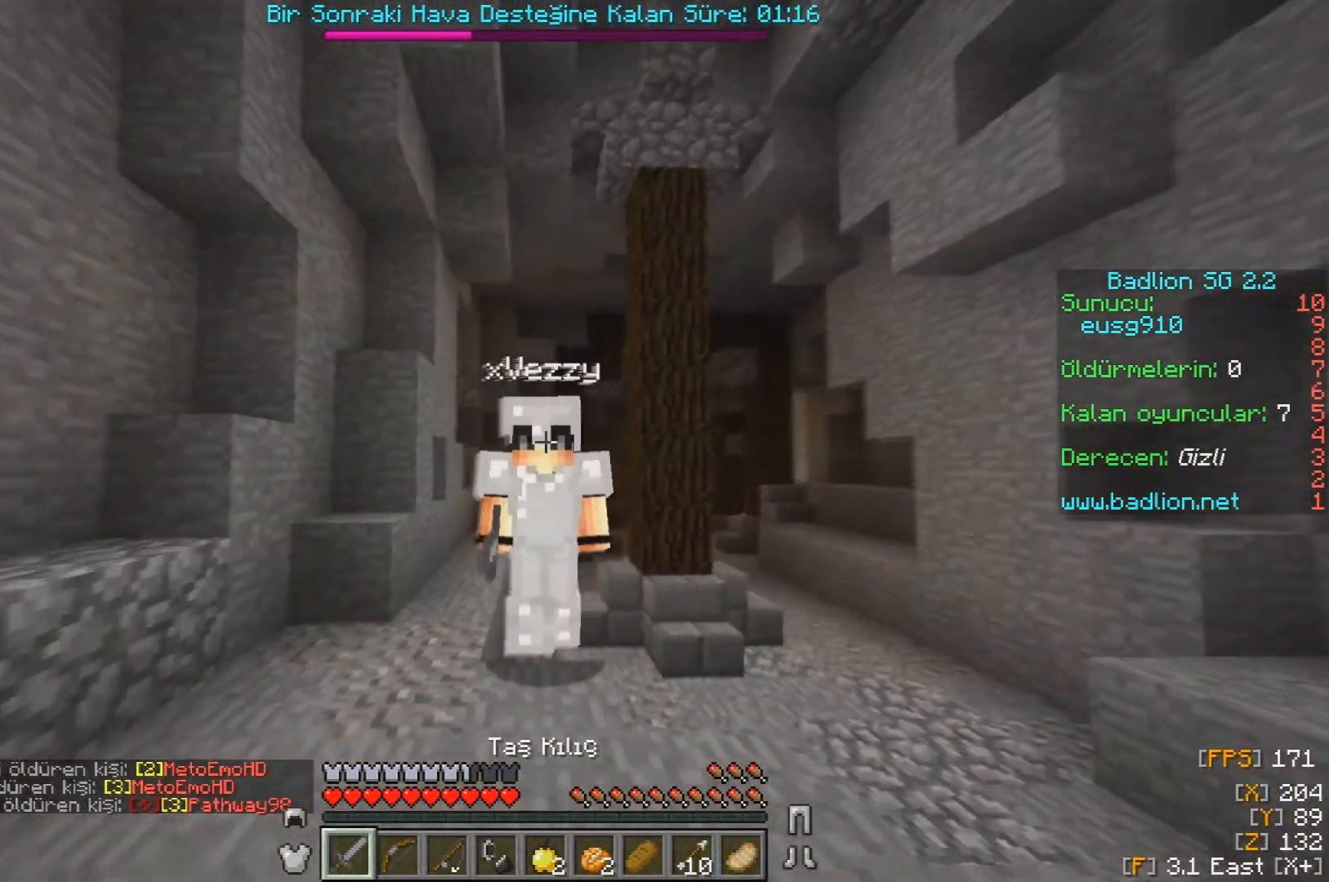
{"keys": ["w"], "mouse": ["right"], "events": [[417, "mouse_right", "down"], [450, "mouse_left", "up"]]}
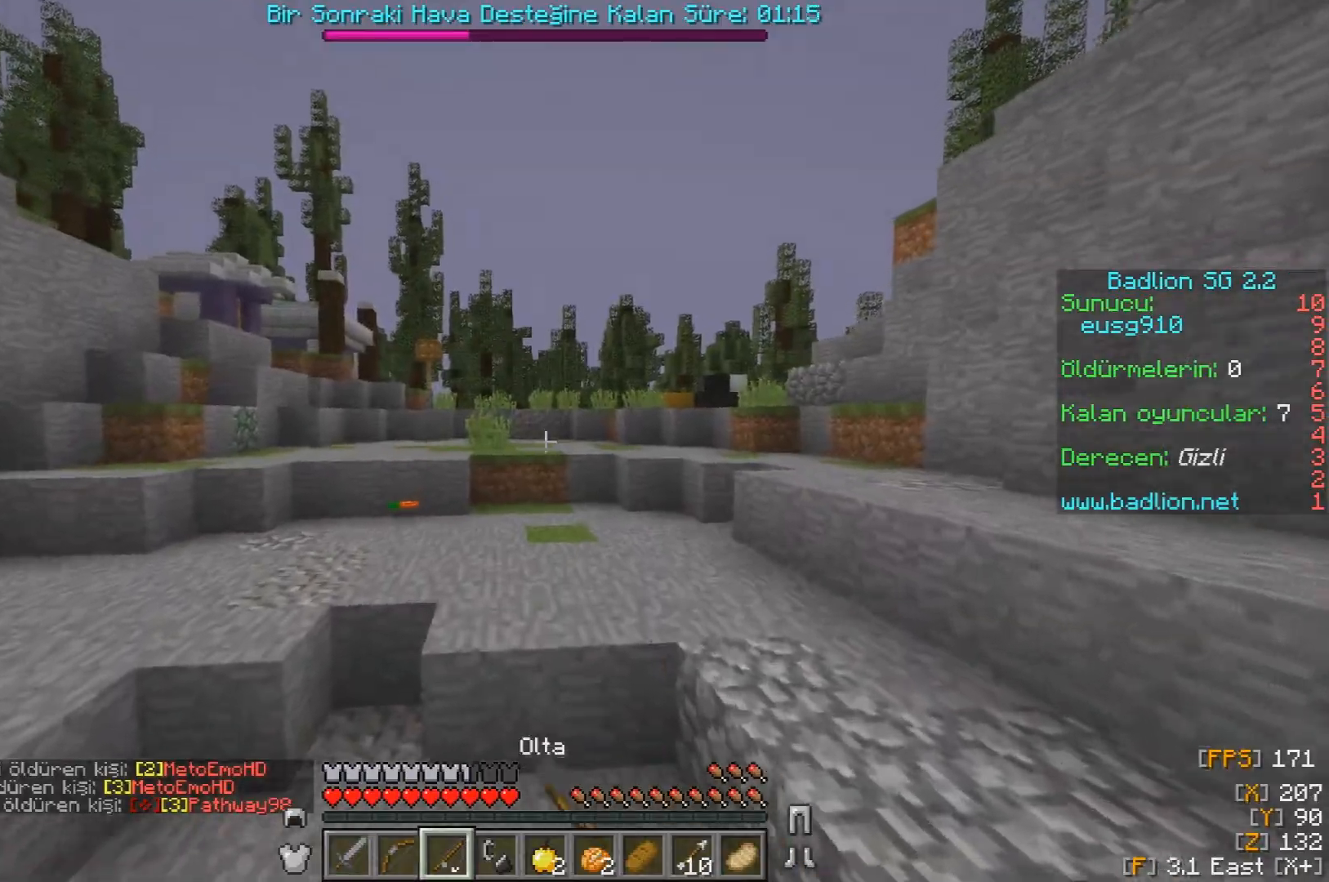
{"keys": ["w"], "mouse": [], "events": [[67, "mouse_right", "up"], [117, "mouse_left", "down"], [267, "mouse_left", "up"], [300, "mouse_left", "down"], [450, "mouse_left", "up"]]}
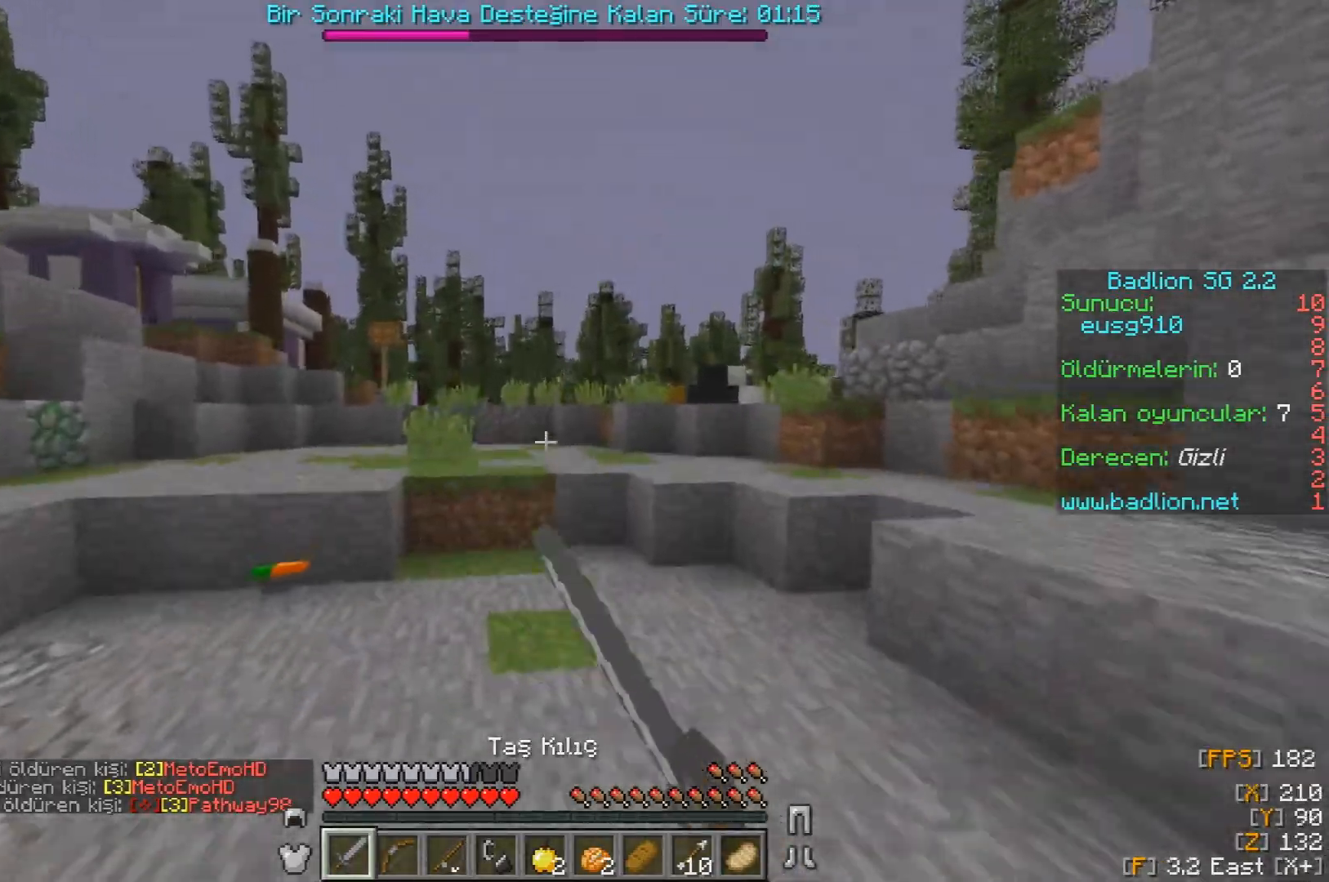
{"keys": ["w"], "mouse": [], "events": [[167, "d", "down"], [433, "d", "up"]]}
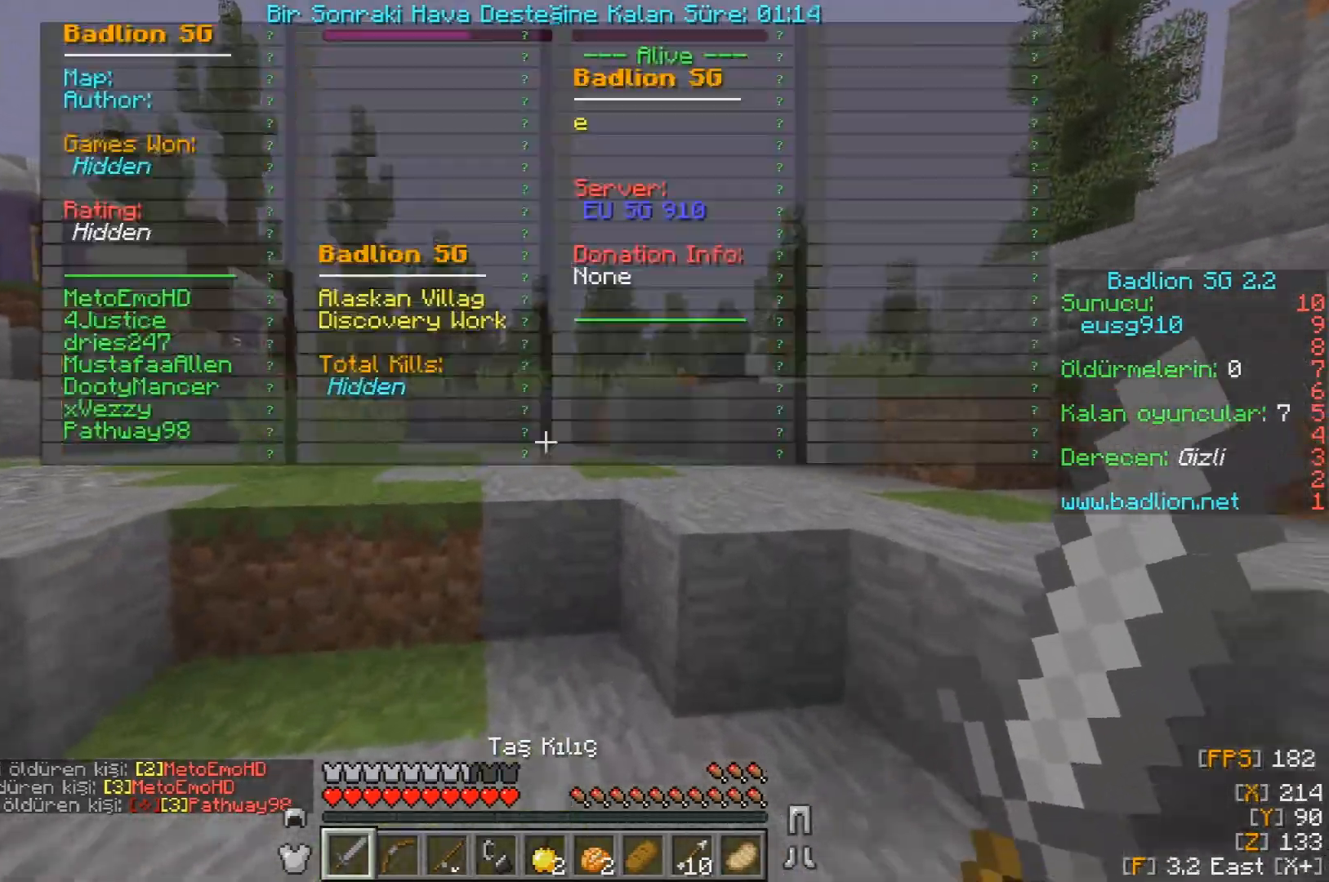
{"keys": ["w"], "mouse": ["right"], "events": [[400, "mouse_right", "down"]]}
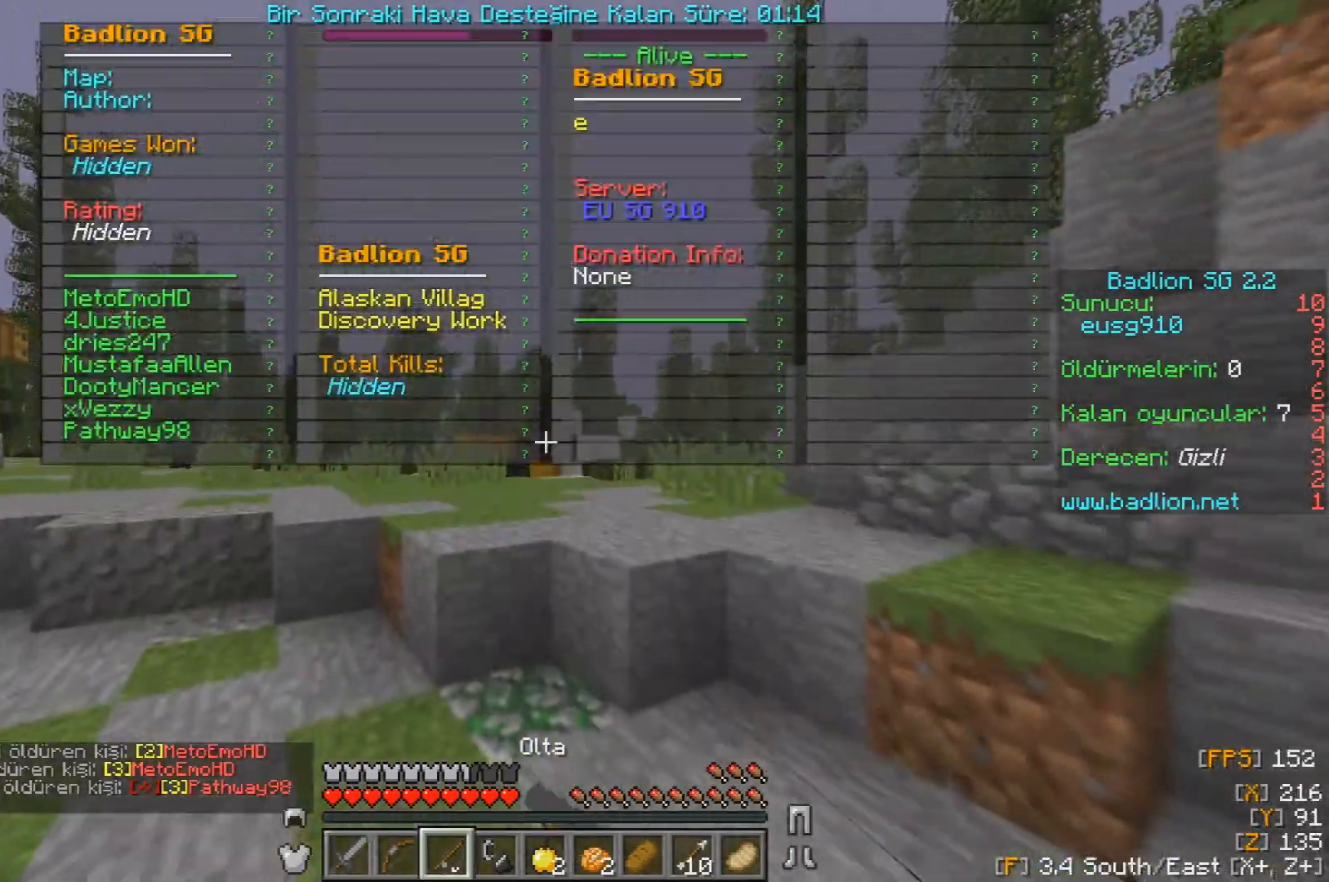
{"keys": ["w"], "mouse": [], "events": [[50, "mouse_right", "up"]]}
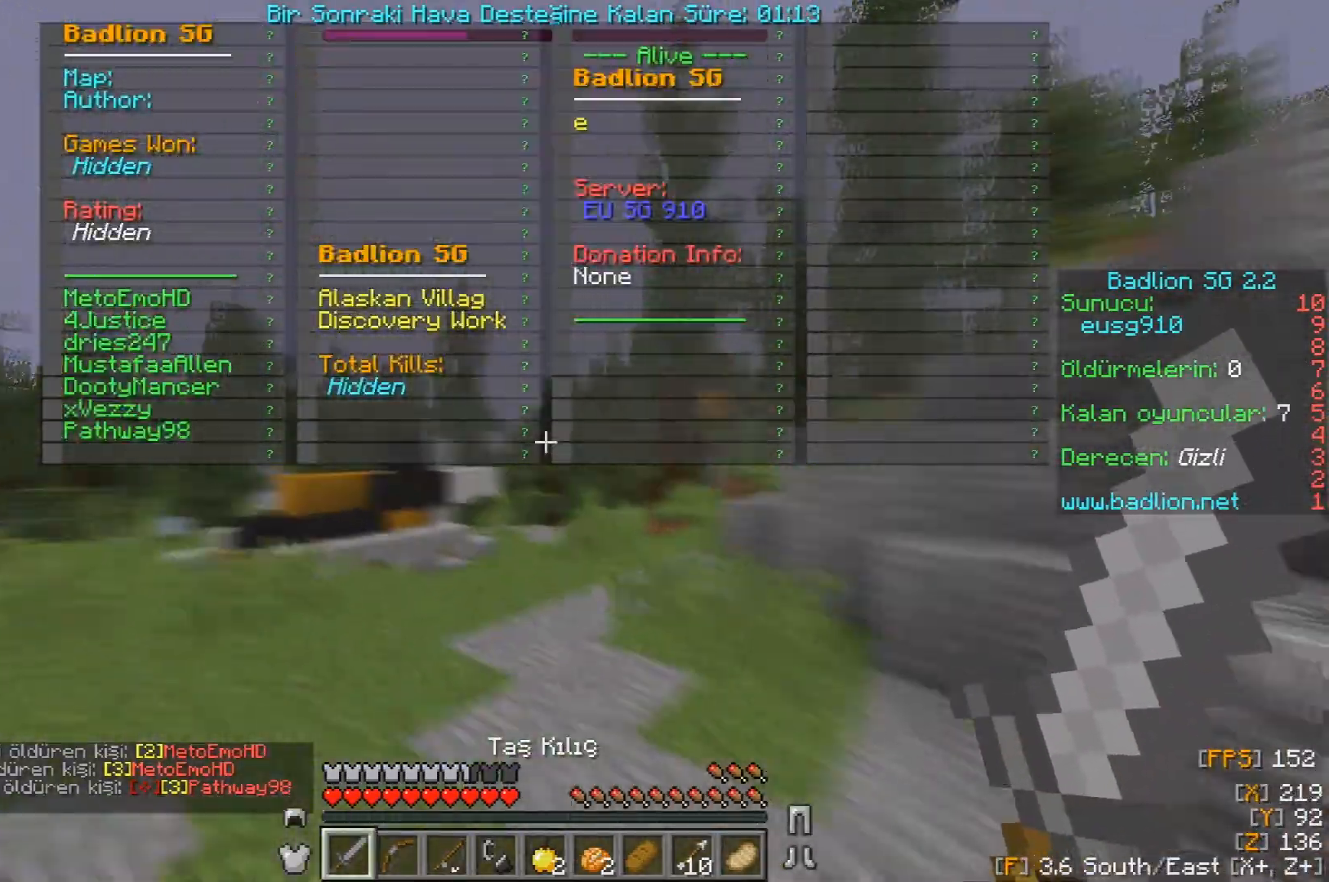
{"keys": ["w"], "mouse": [], "events": []}
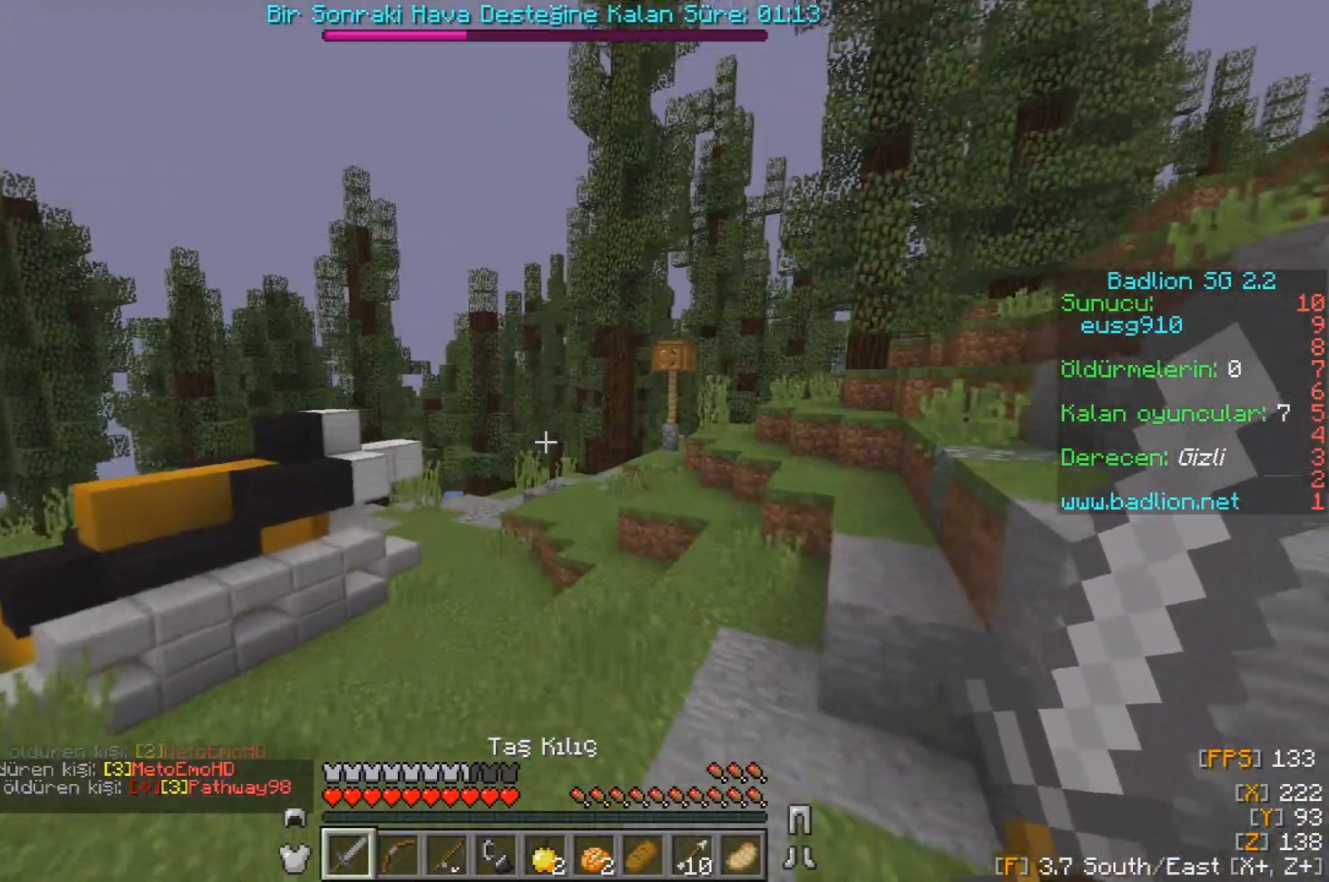
{"keys": ["w"], "mouse": [], "events": []}
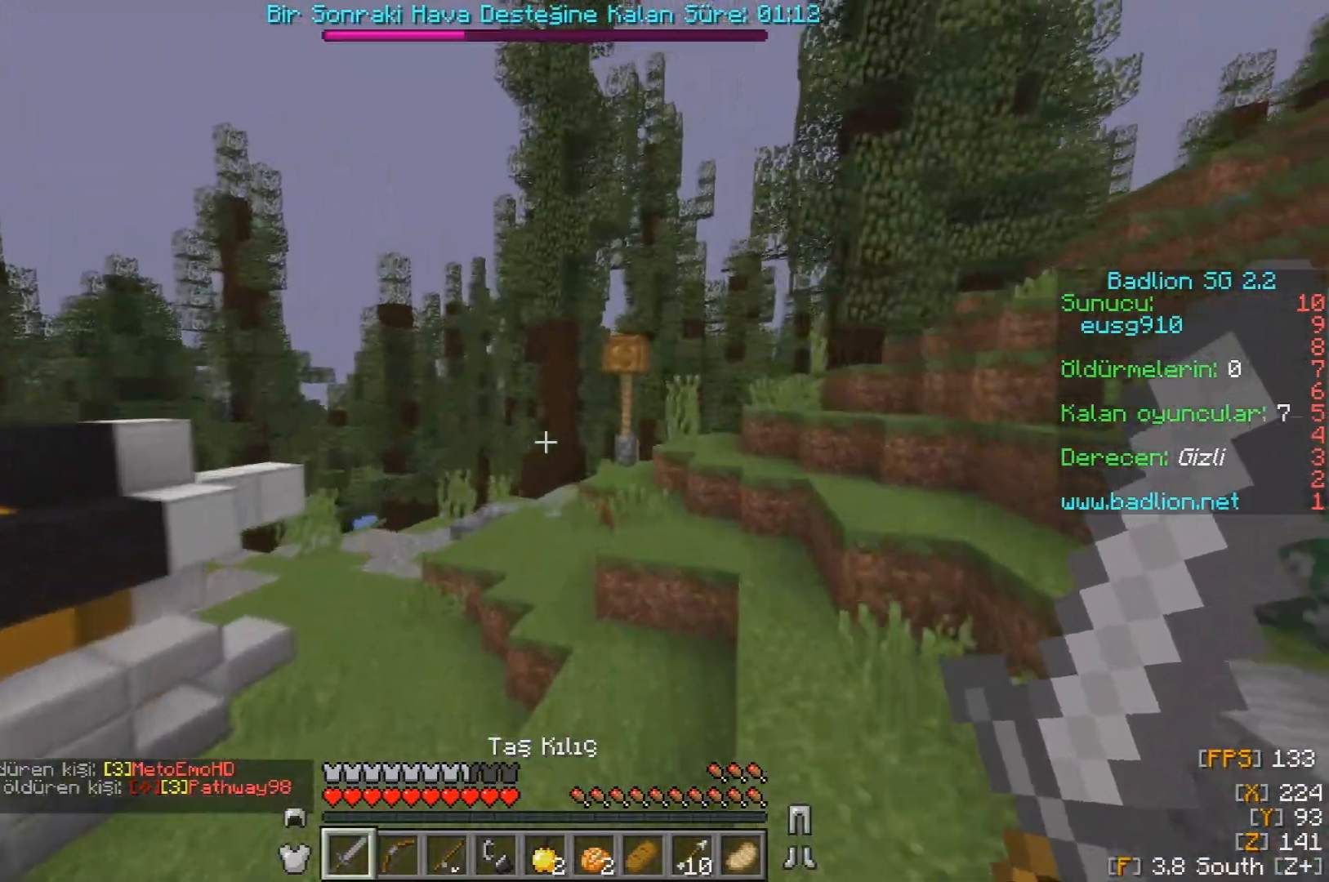
{"keys": ["w"], "mouse": ["left"], "events": [[417, "mouse_left", "down"]]}
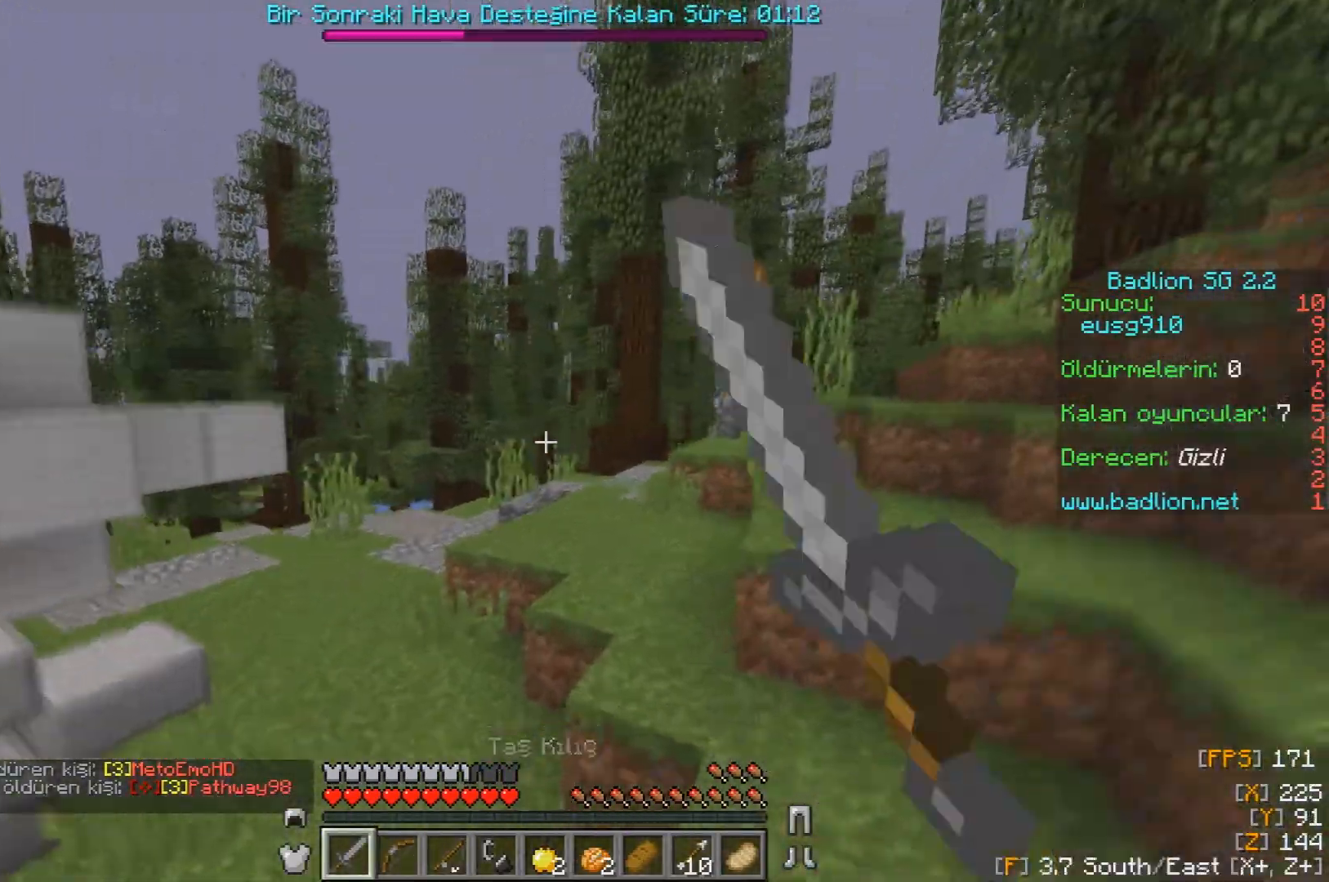
{"keys": ["w"], "mouse": ["left"], "events": [[50, "mouse_left", "up"], [67, "mouse_left", "down"], [400, "mouse_left", "up"], [417, "mouse_left", "down"]]}